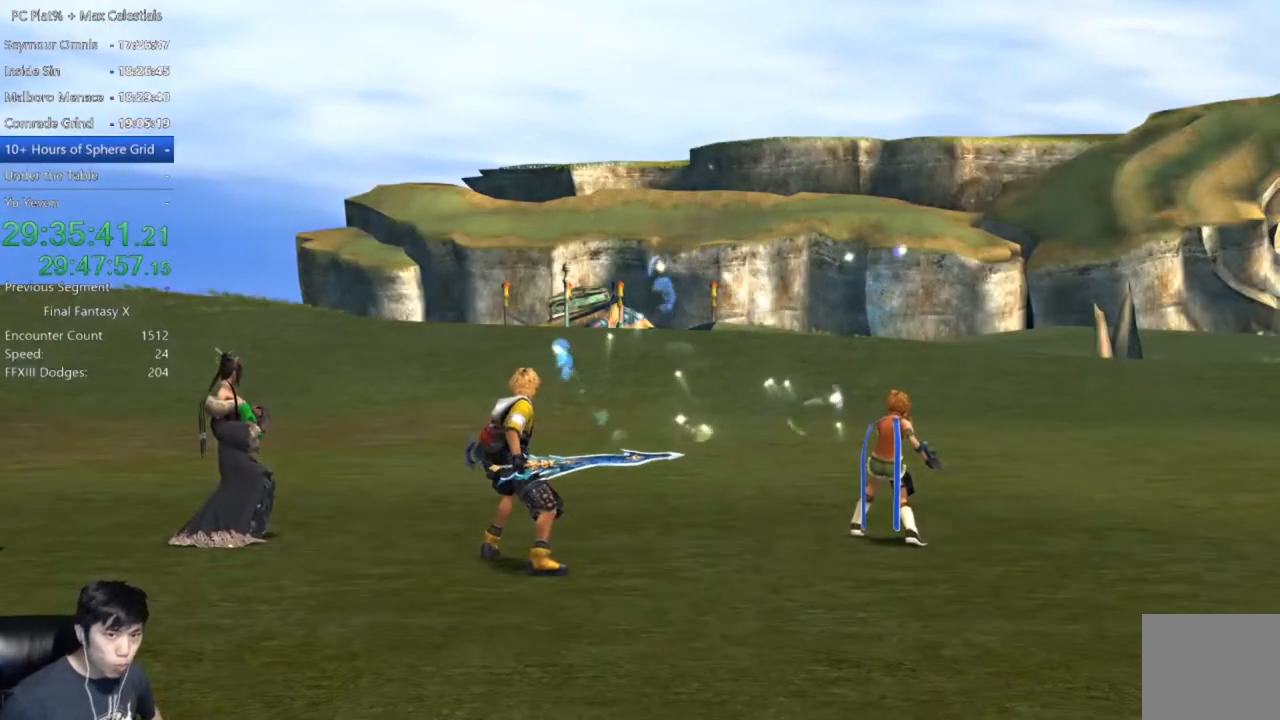
Gameplay with a controller (Xbox layout); each line is a JSON object with the inputs held at the frame after it. "events" lists button and stick changes between this image and that frame as [ms after this image, input, new state], when the widget could be followed in between.
{"buttons": ["A"], "left_stick": "center", "right_stick": "center", "events": [[501, "A", "down"]]}
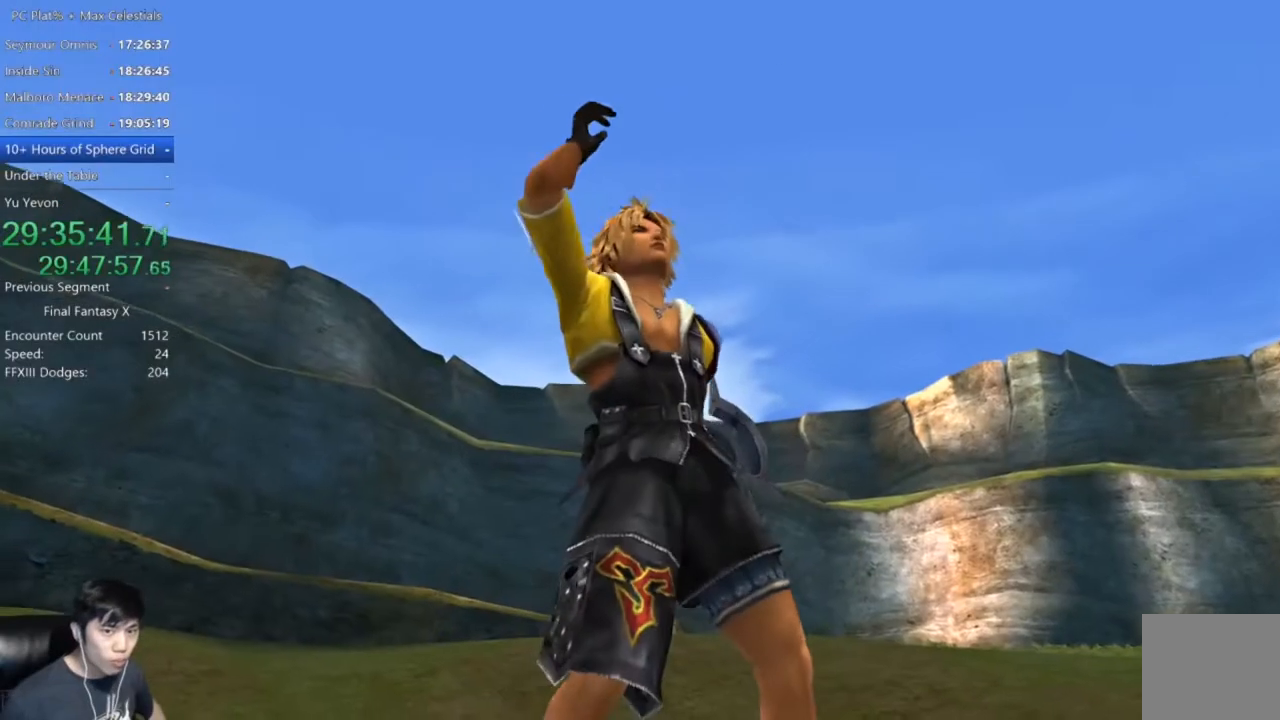
{"buttons": ["A"], "left_stick": "center", "right_stick": "center", "events": []}
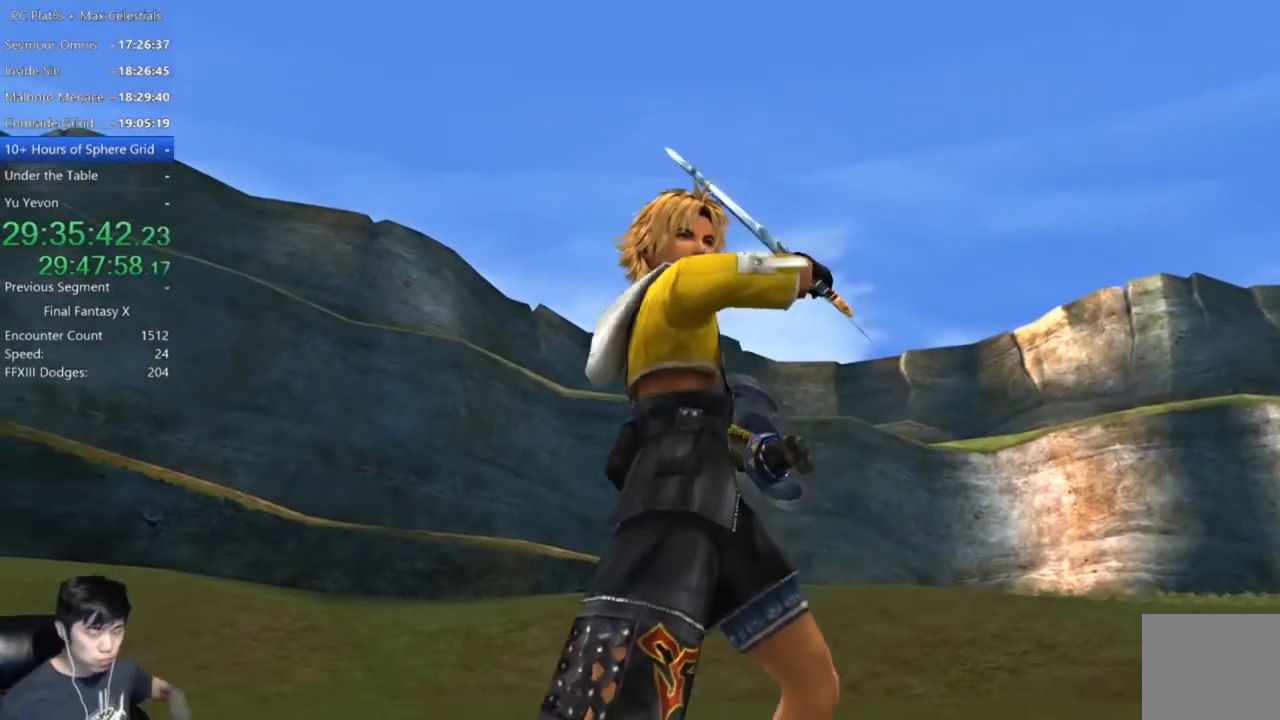
{"buttons": ["A"], "left_stick": "center", "right_stick": "center", "events": []}
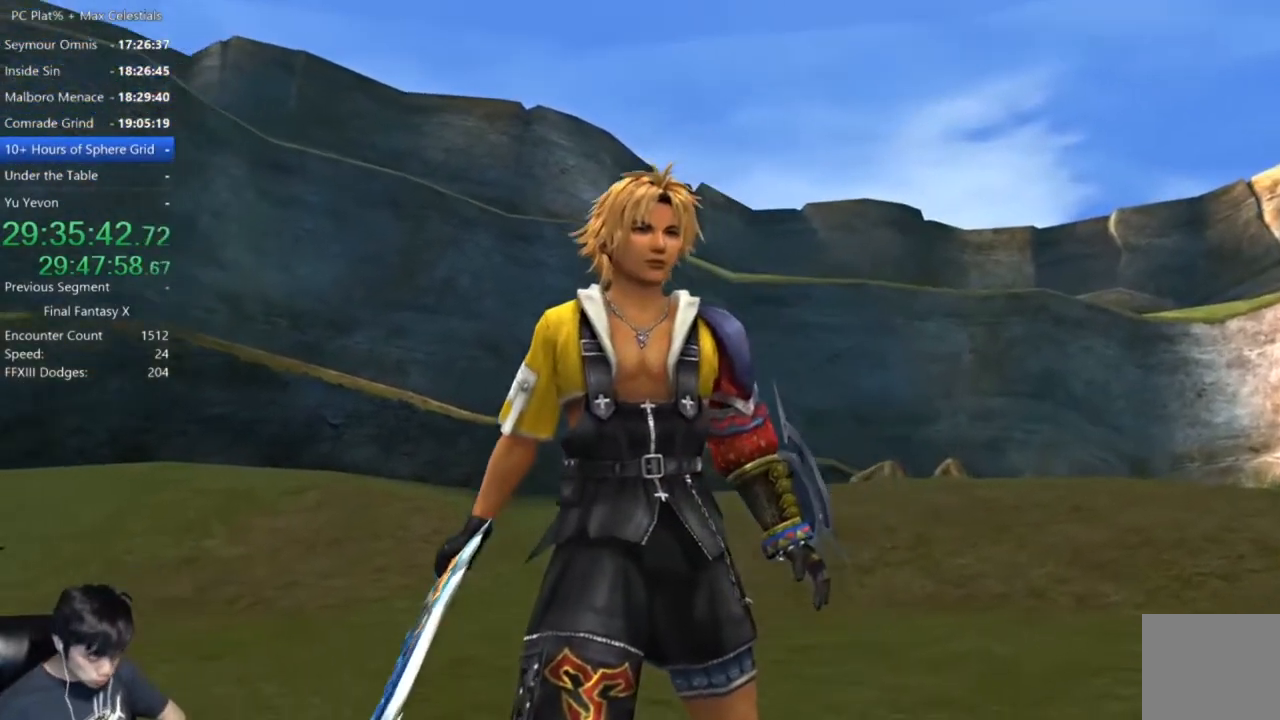
{"buttons": ["A"], "left_stick": "center", "right_stick": "center", "events": []}
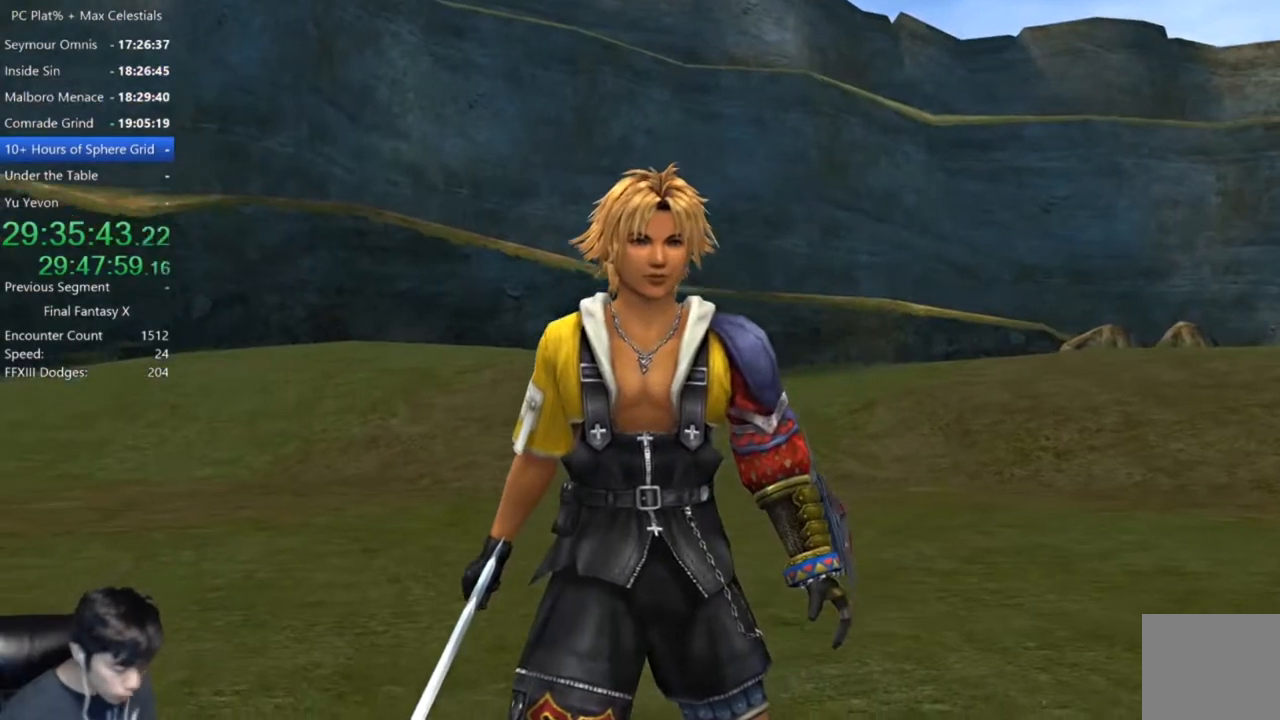
{"buttons": ["A"], "left_stick": "center", "right_stick": "center", "events": []}
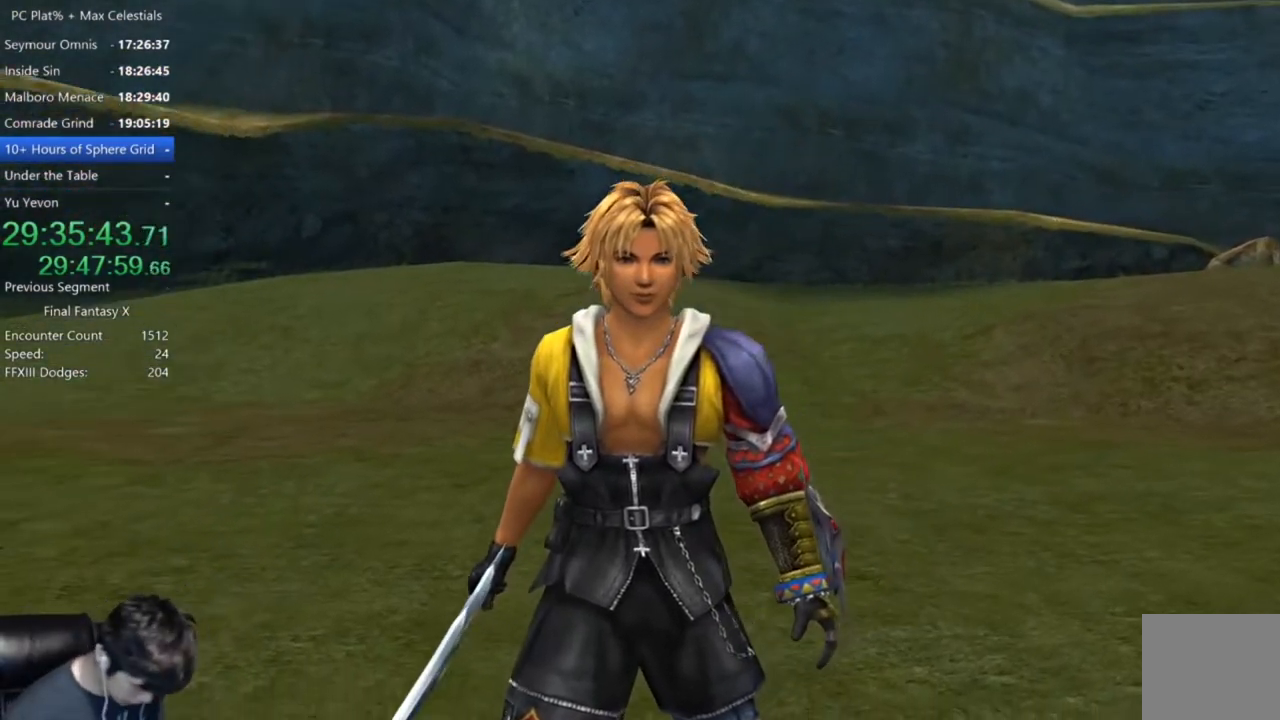
{"buttons": ["A"], "left_stick": "center", "right_stick": "center", "events": []}
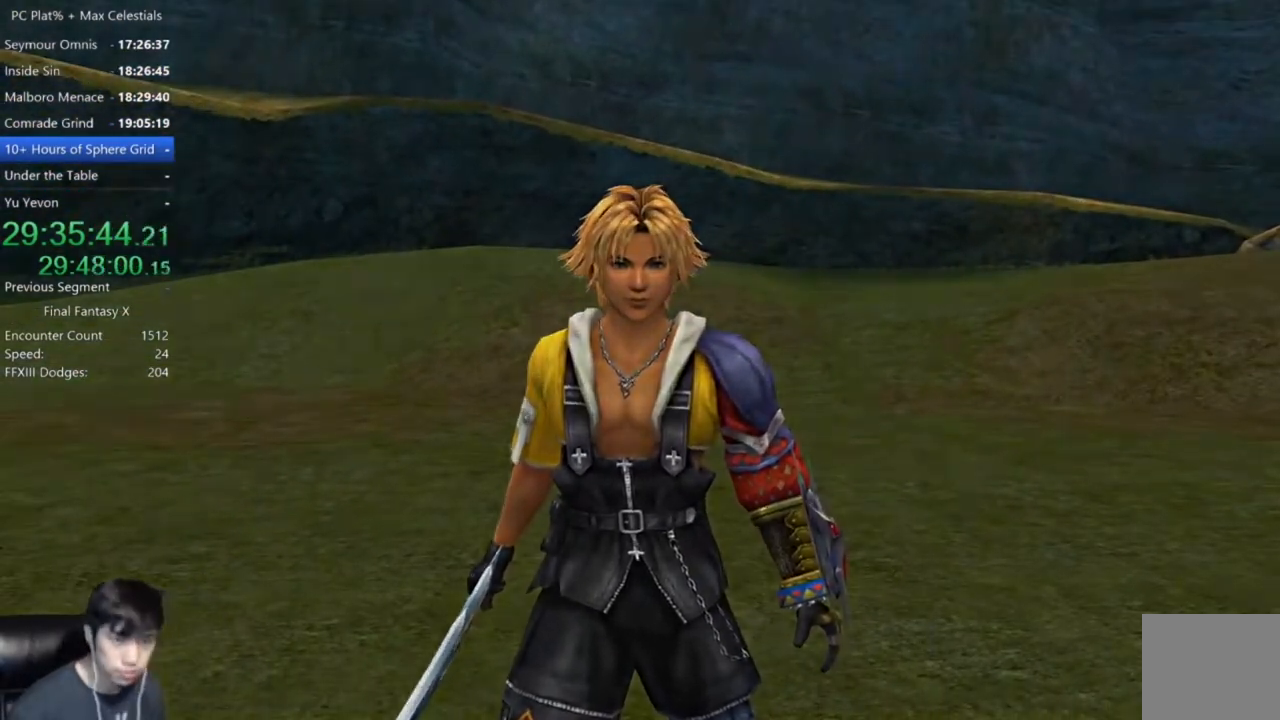
{"buttons": ["A"], "left_stick": "center", "right_stick": "center", "events": []}
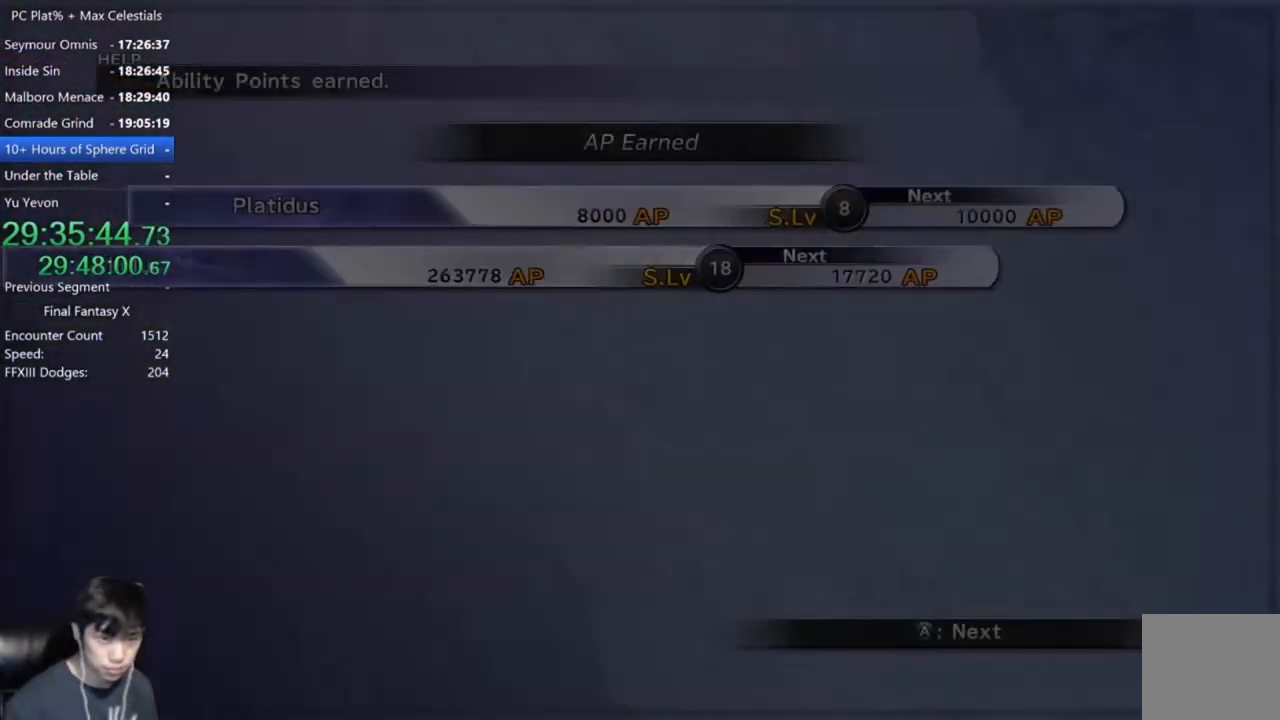
{"buttons": ["A"], "left_stick": "center", "right_stick": "center", "events": []}
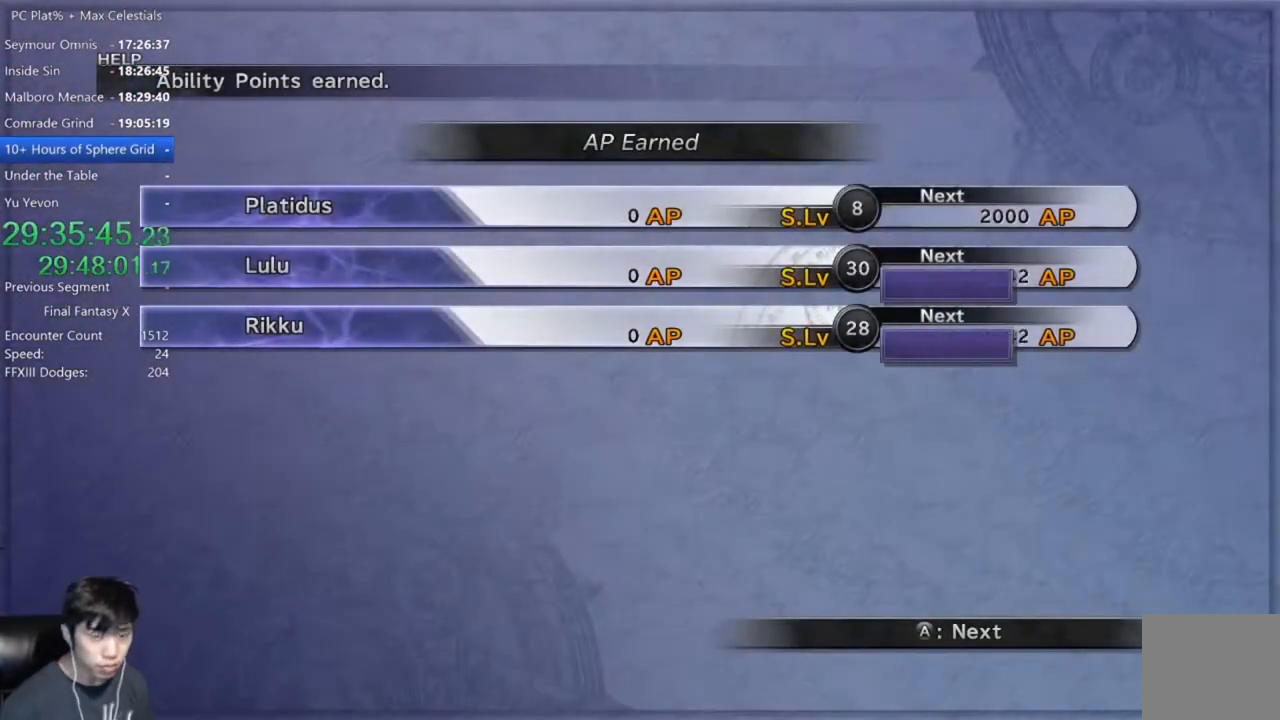
{"buttons": ["A"], "left_stick": "center", "right_stick": "center", "events": []}
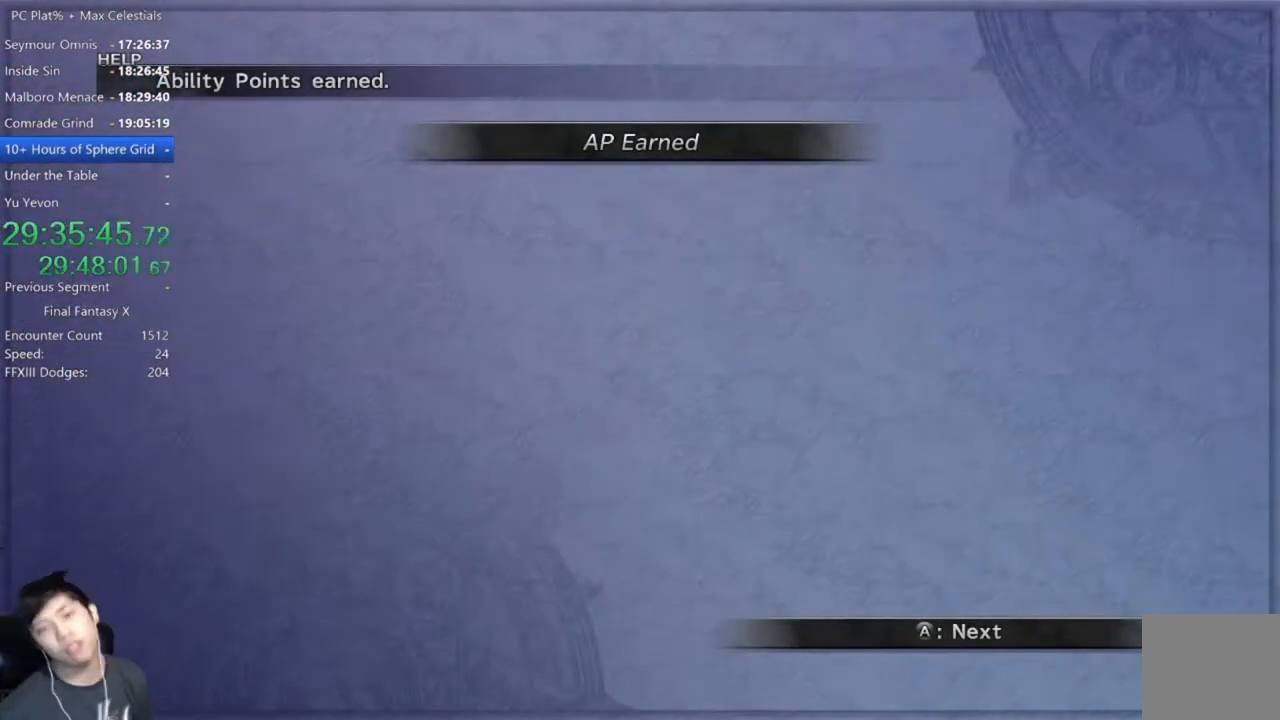
{"buttons": ["A"], "left_stick": "center", "right_stick": "center", "events": []}
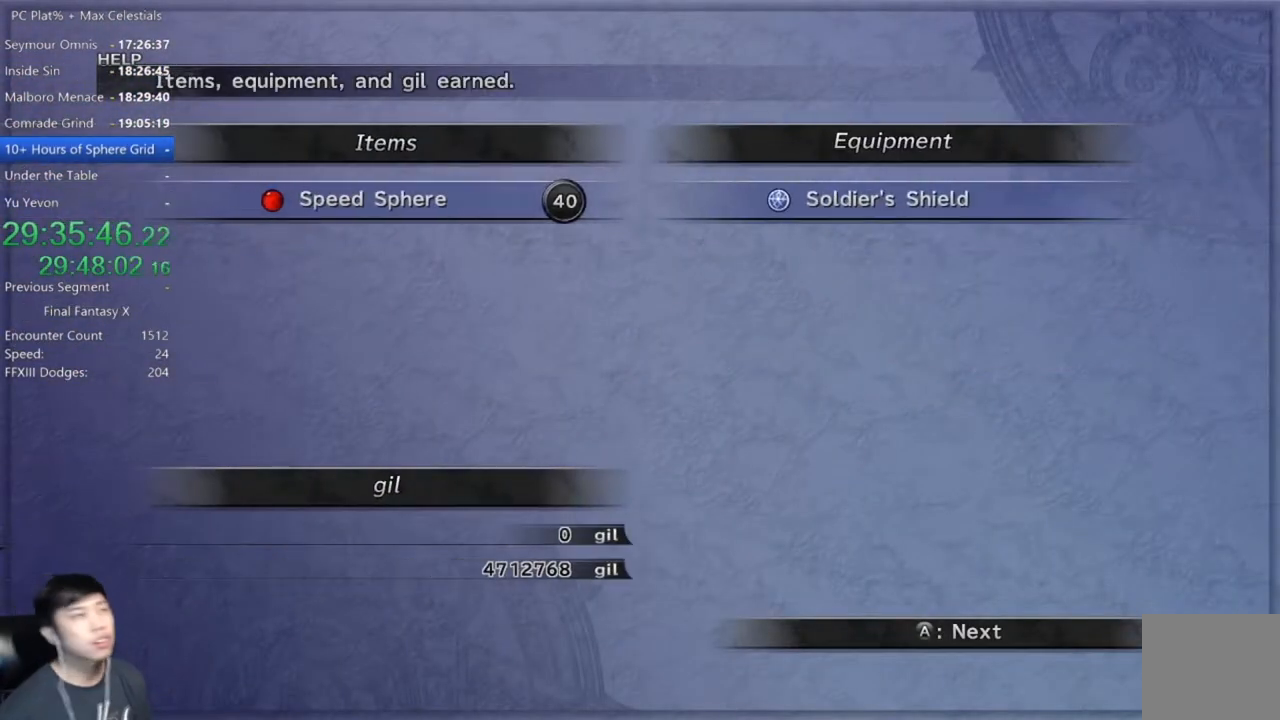
{"buttons": ["A"], "left_stick": "center", "right_stick": "center", "events": []}
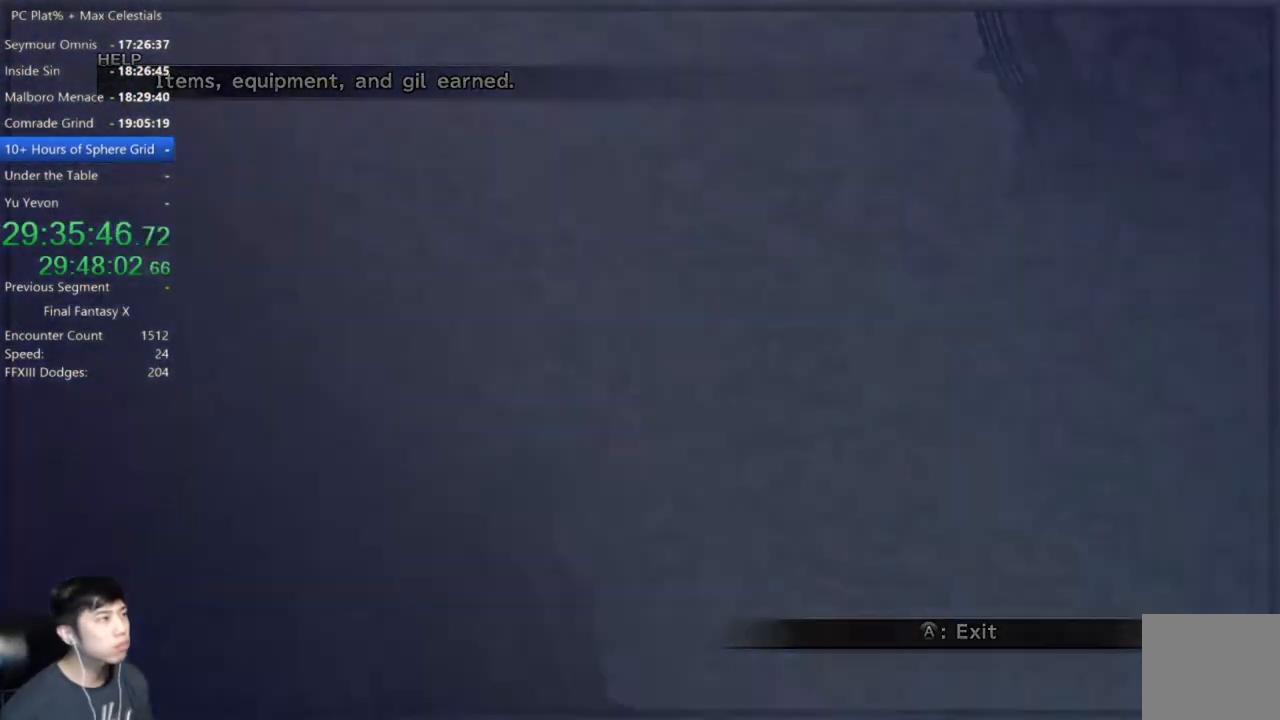
{"buttons": [], "left_stick": "center", "right_stick": "center", "events": [[267, "A", "up"]]}
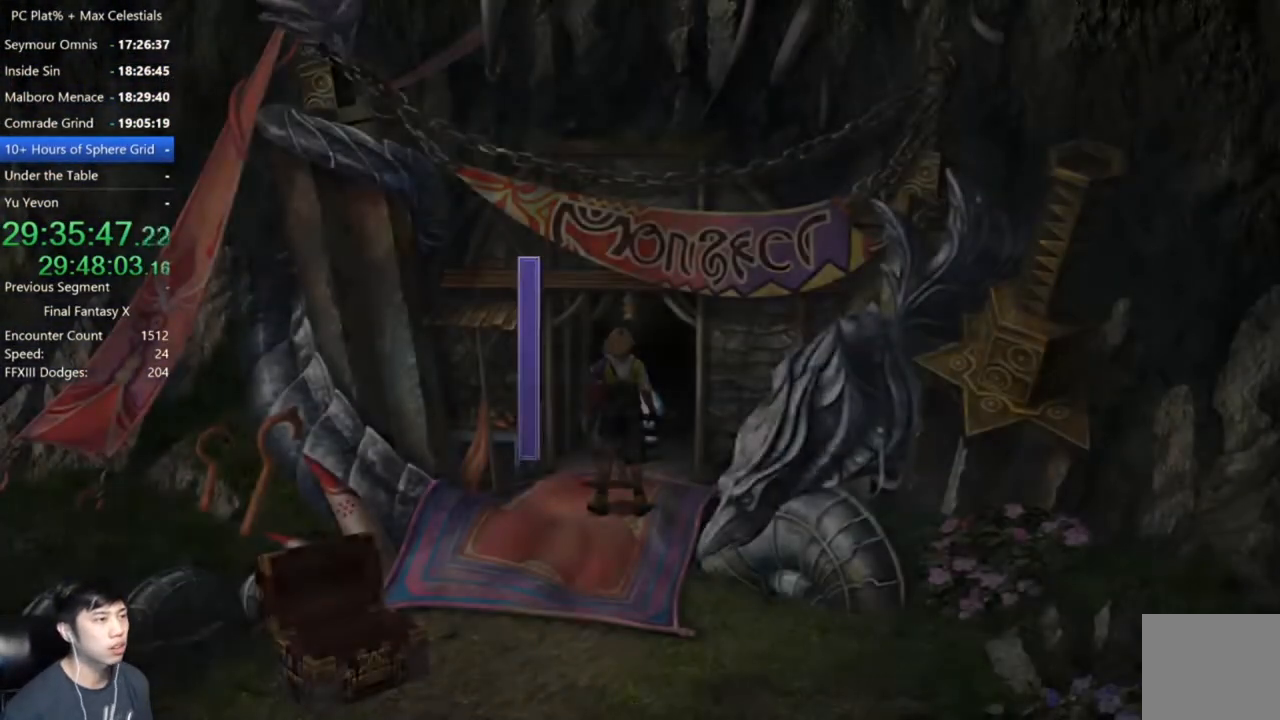
{"buttons": ["A"], "left_stick": "center", "right_stick": "center", "events": [[367, "B", "down"], [468, "A", "down"], [501, "B", "up"]]}
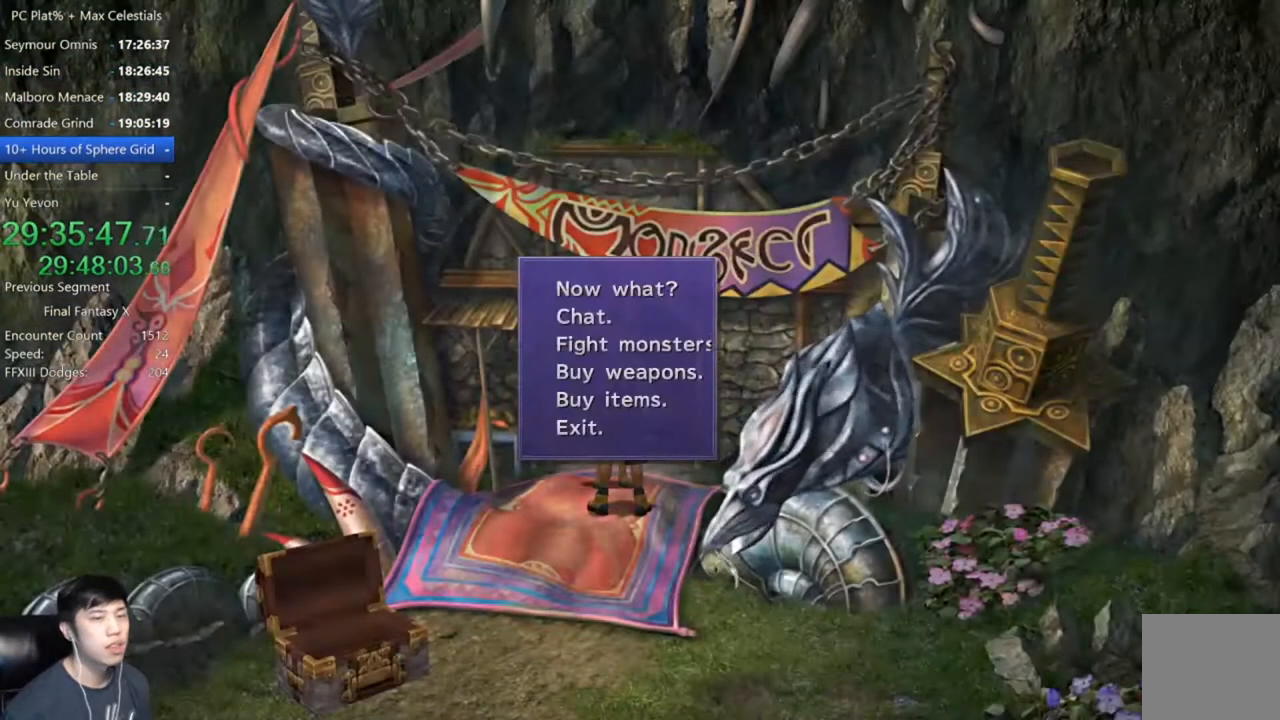
{"buttons": ["Y"], "left_stick": "center", "right_stick": "center", "events": [[67, "A", "up"], [467, "Y", "down"]]}
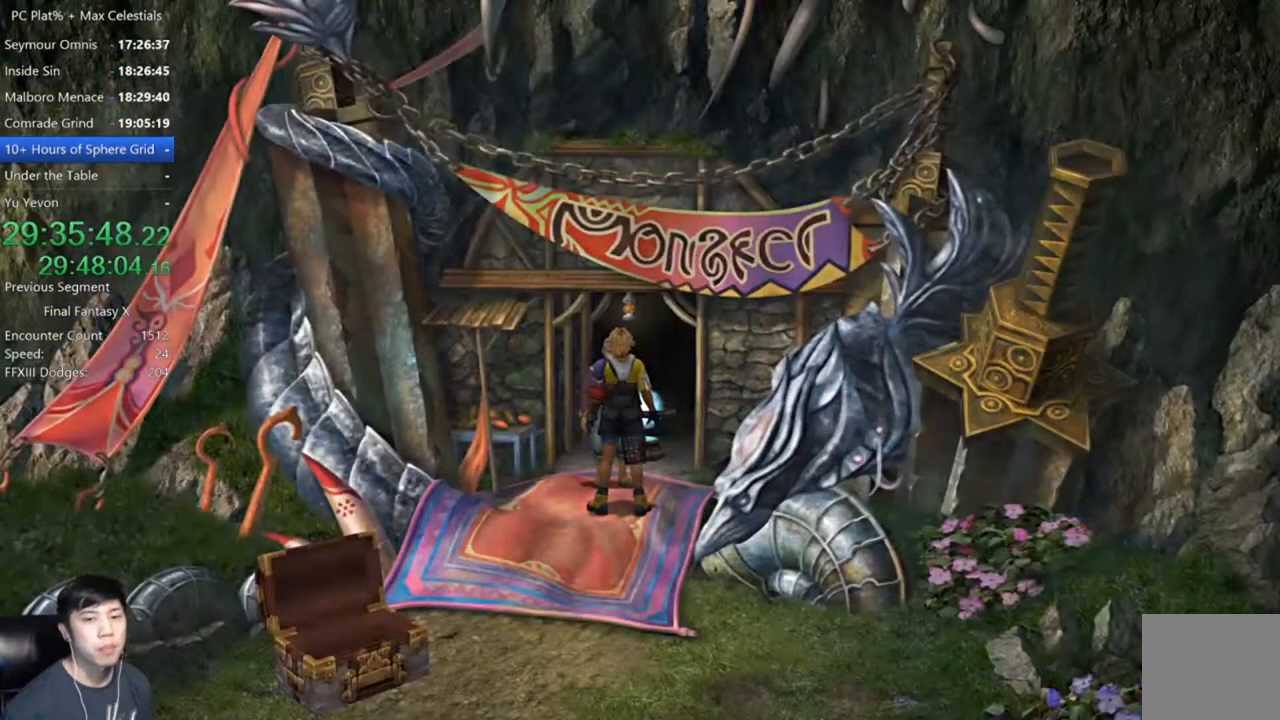
{"buttons": ["Y"], "left_stick": "center", "right_stick": "center", "events": [[67, "Y", "up"], [134, "Y", "down"], [234, "Y", "up"], [301, "Y", "down"], [367, "Y", "up"], [468, "Y", "down"]]}
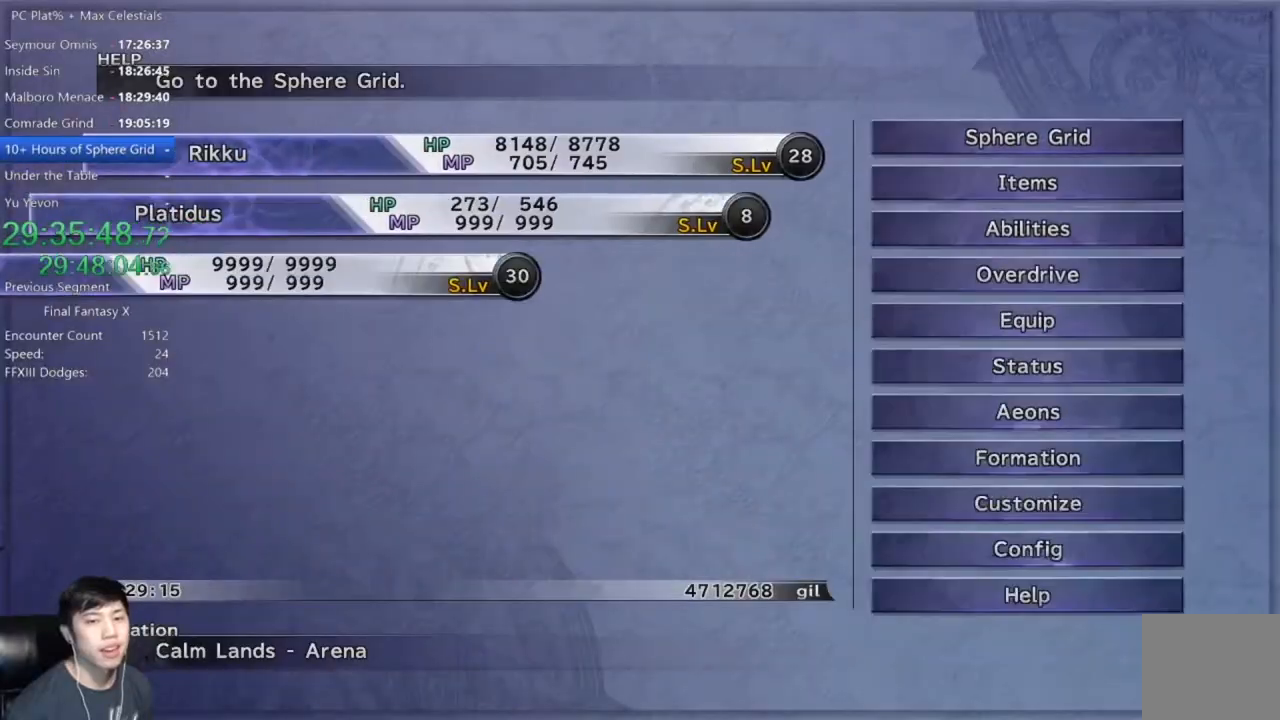
{"buttons": ["A"], "left_stick": "center", "right_stick": "center", "events": [[33, "Y", "up"], [100, "Y", "down"], [233, "Y", "up"], [400, "DPAD_DOWN", "down"], [500, "A", "down"], [500, "DPAD_DOWN", "up"]]}
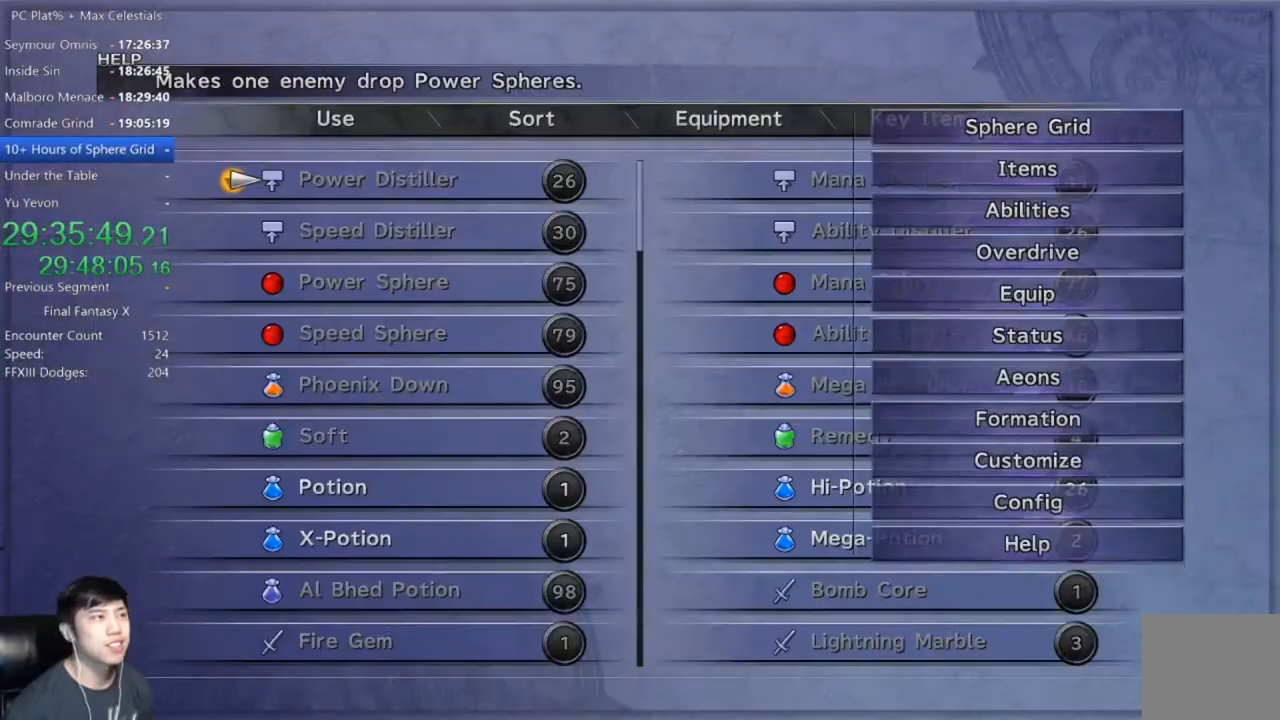
{"buttons": [], "left_stick": "center", "right_stick": "center", "events": [[67, "A", "up"], [167, "B", "down"], [201, "B", "up"]]}
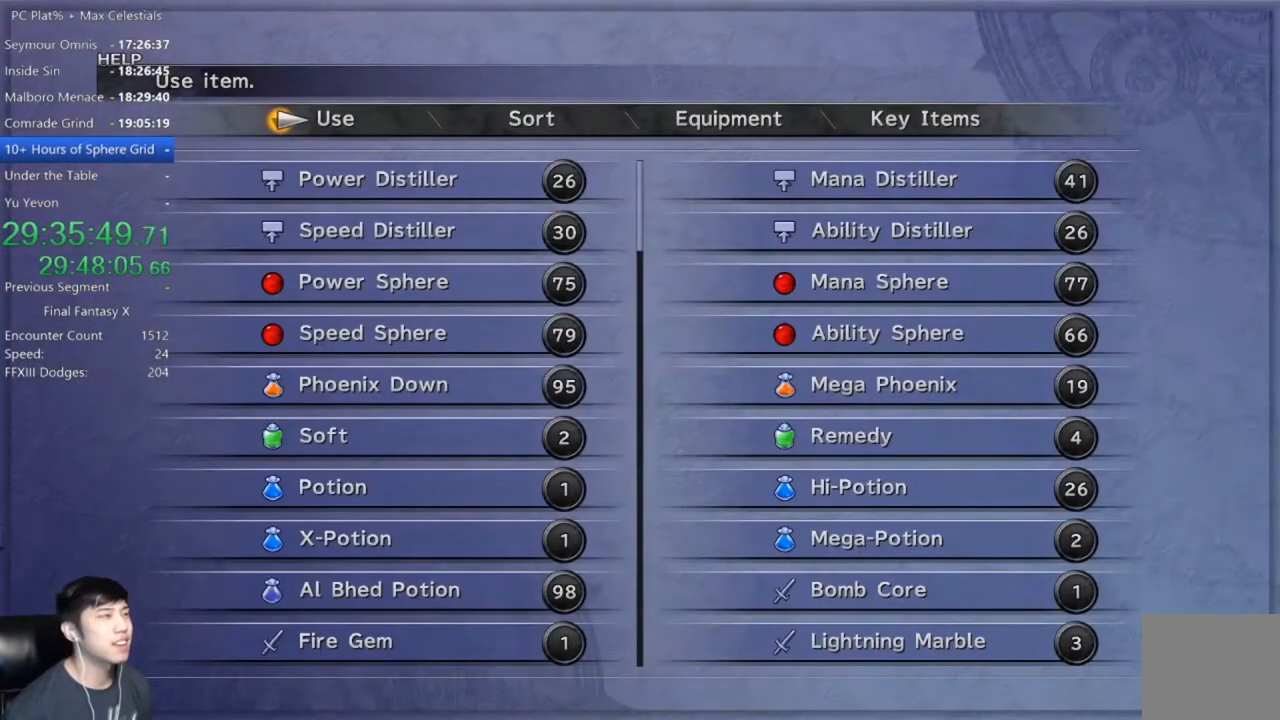
{"buttons": [], "left_stick": "center", "right_stick": "center", "events": [[367, "B", "down"], [434, "B", "up"]]}
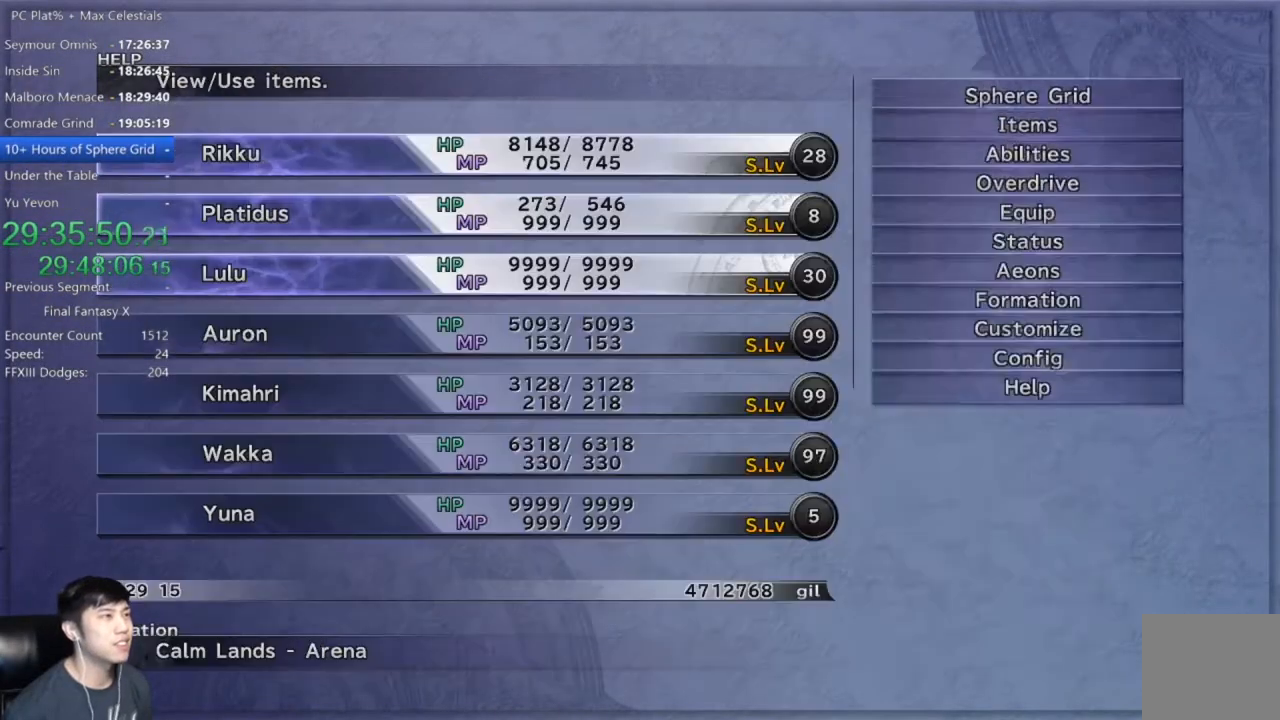
{"buttons": [], "left_stick": "center", "right_stick": "center", "events": [[101, "B", "down"], [167, "B", "up"]]}
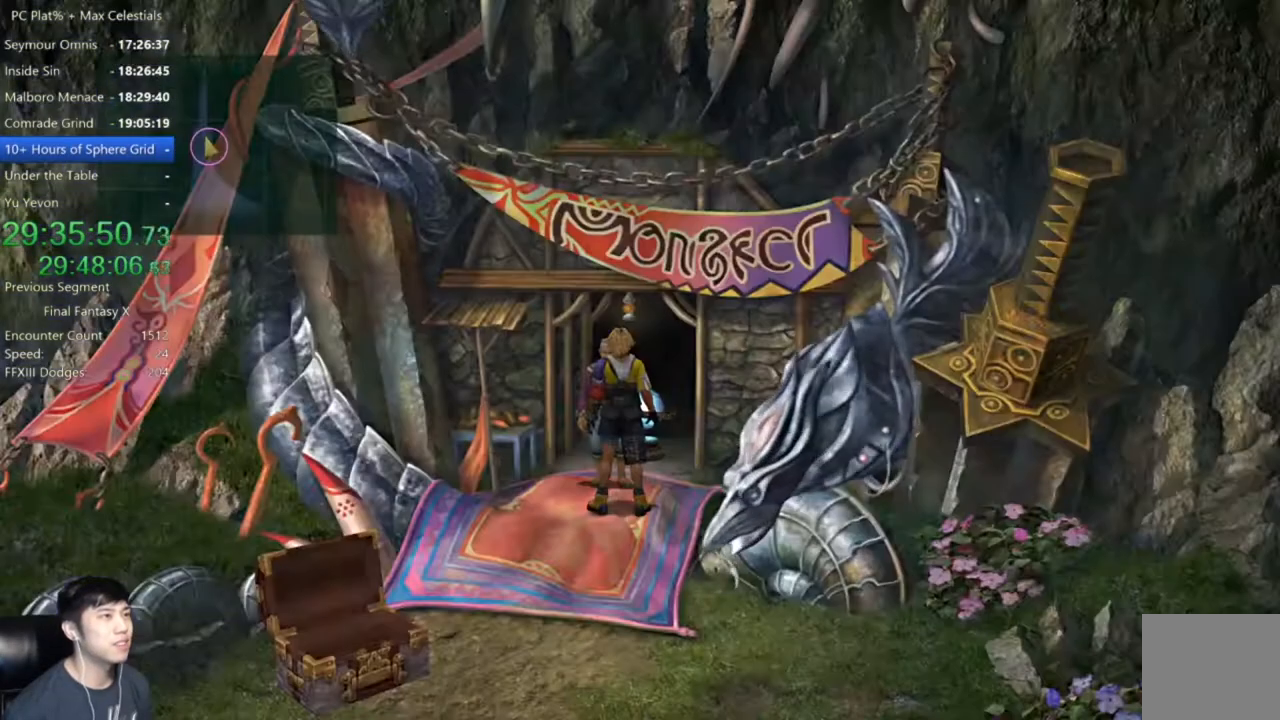
{"buttons": [], "left_stick": "center", "right_stick": "center", "events": [[33, "Y", "down"], [167, "Y", "up"]]}
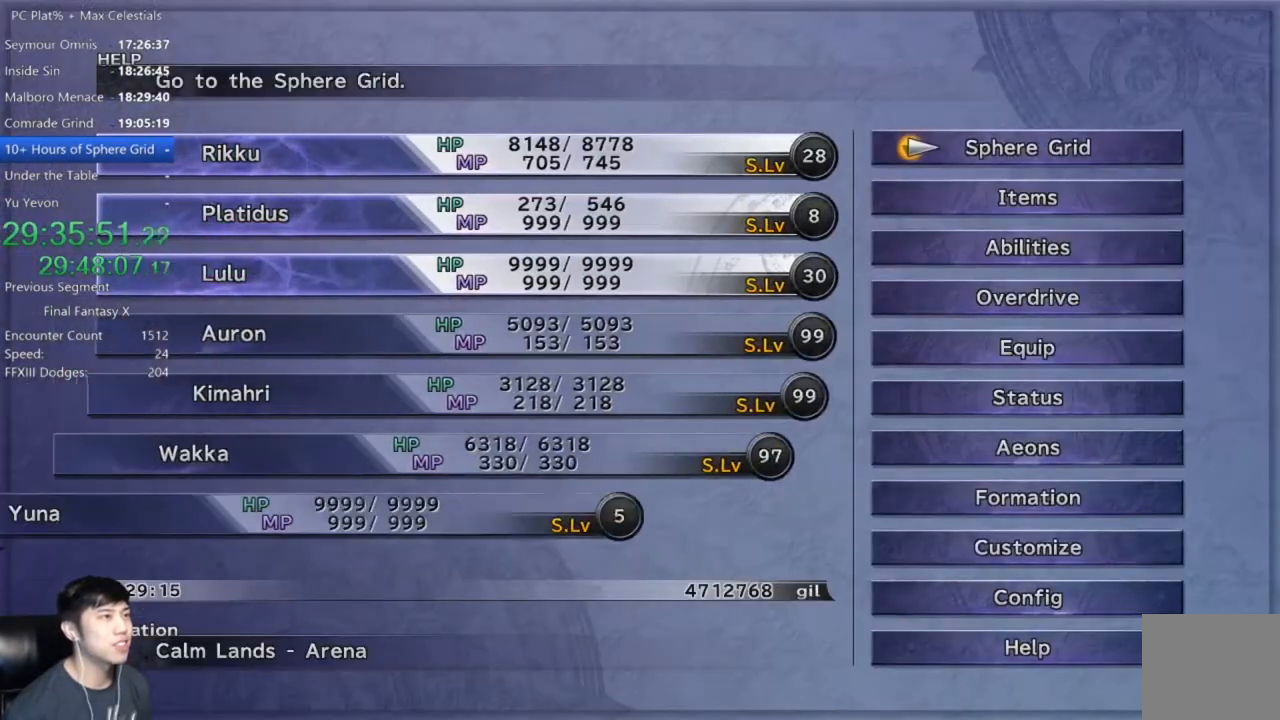
{"buttons": [], "left_stick": "center", "right_stick": "center", "events": [[101, "A", "down"], [167, "A", "up"], [401, "A", "down"], [434, "A", "up"]]}
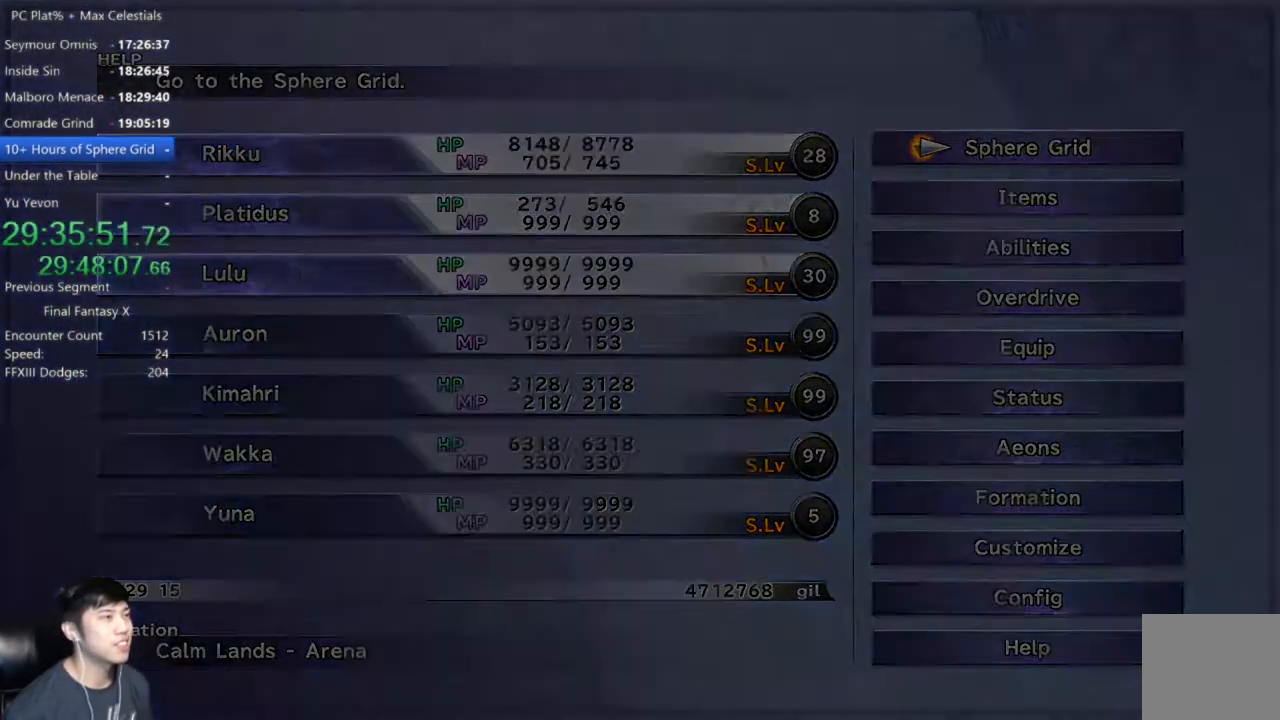
{"buttons": [], "left_stick": "center", "right_stick": "center", "events": []}
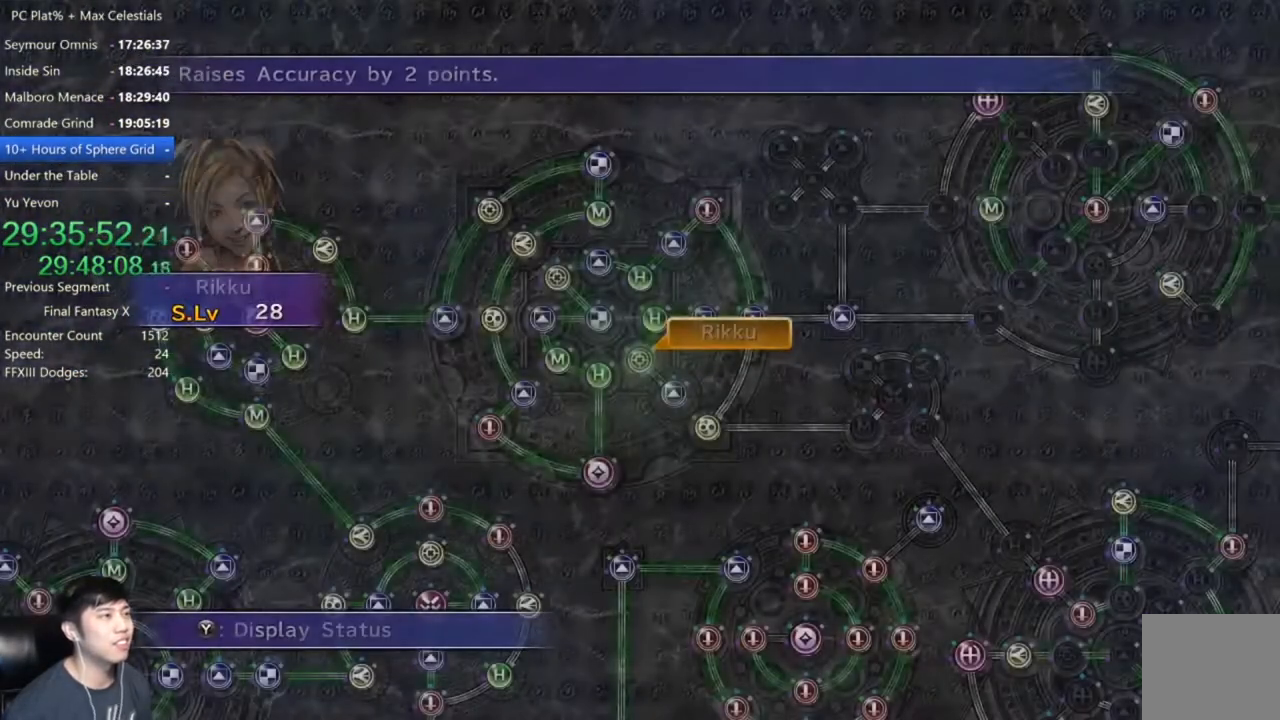
{"buttons": ["A"], "left_stick": "center", "right_stick": "center", "events": [[501, "A", "down"]]}
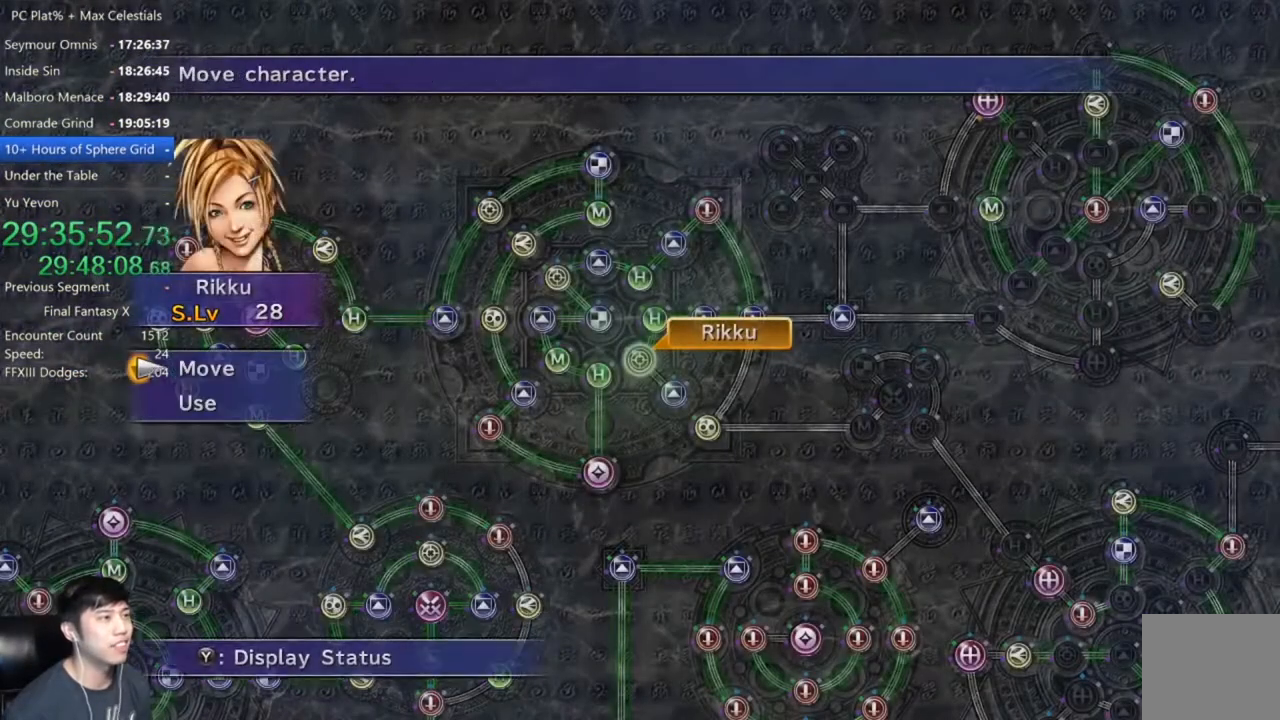
{"buttons": [], "left_stick": "center", "right_stick": "center", "events": [[67, "A", "up"], [434, "A", "down"], [500, "A", "up"]]}
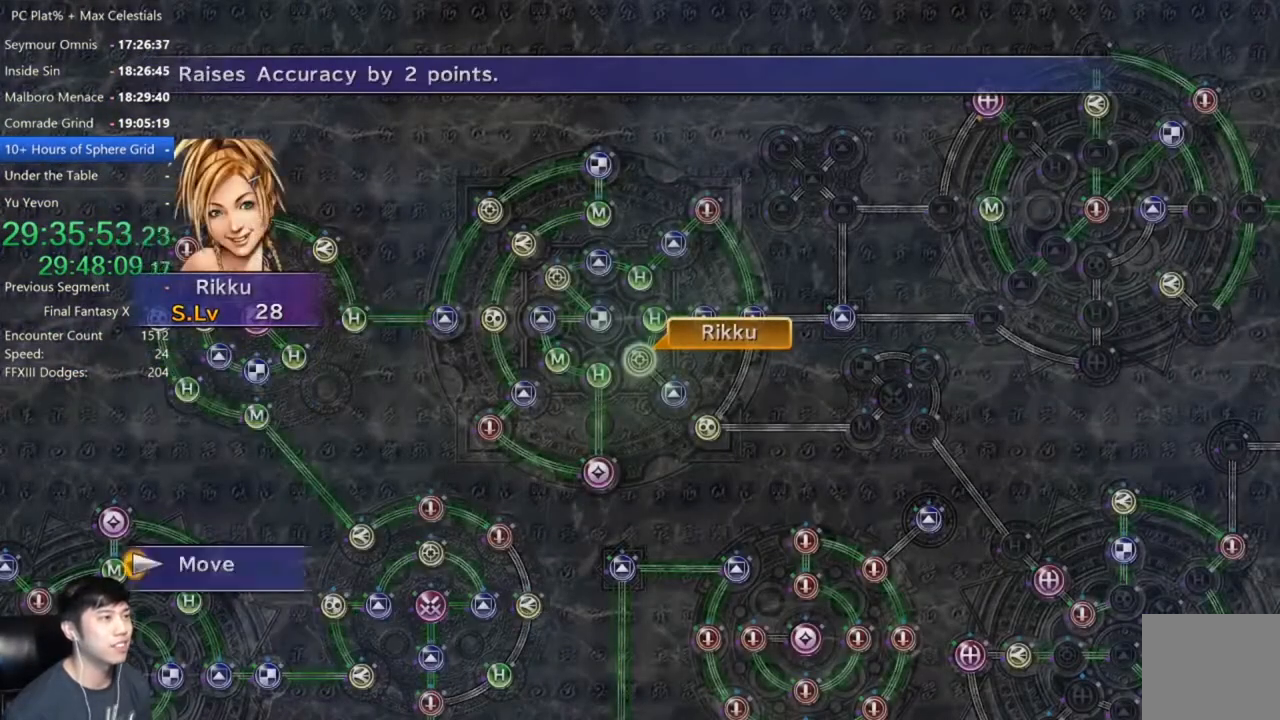
{"buttons": [], "left_stick": "up-right", "right_stick": "center", "events": [[67, "left_stick", "right"], [234, "left_stick", "up-right"]]}
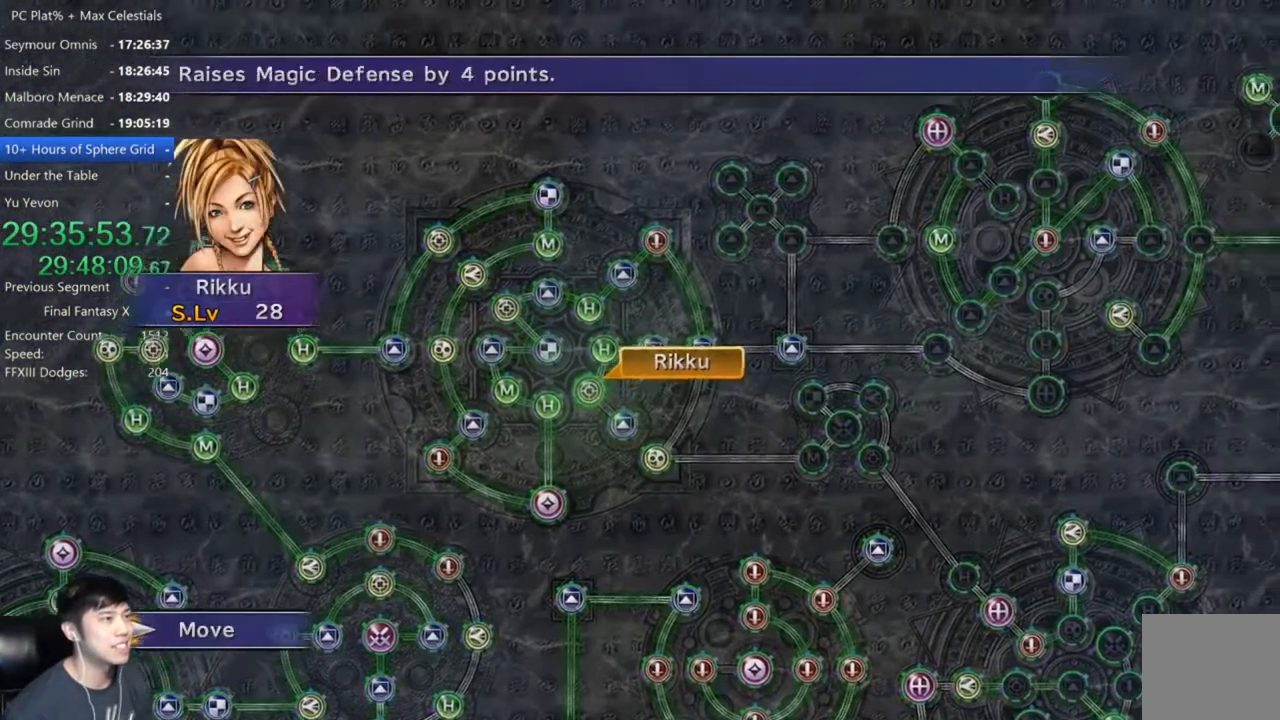
{"buttons": [], "left_stick": "up-right", "right_stick": "center", "events": []}
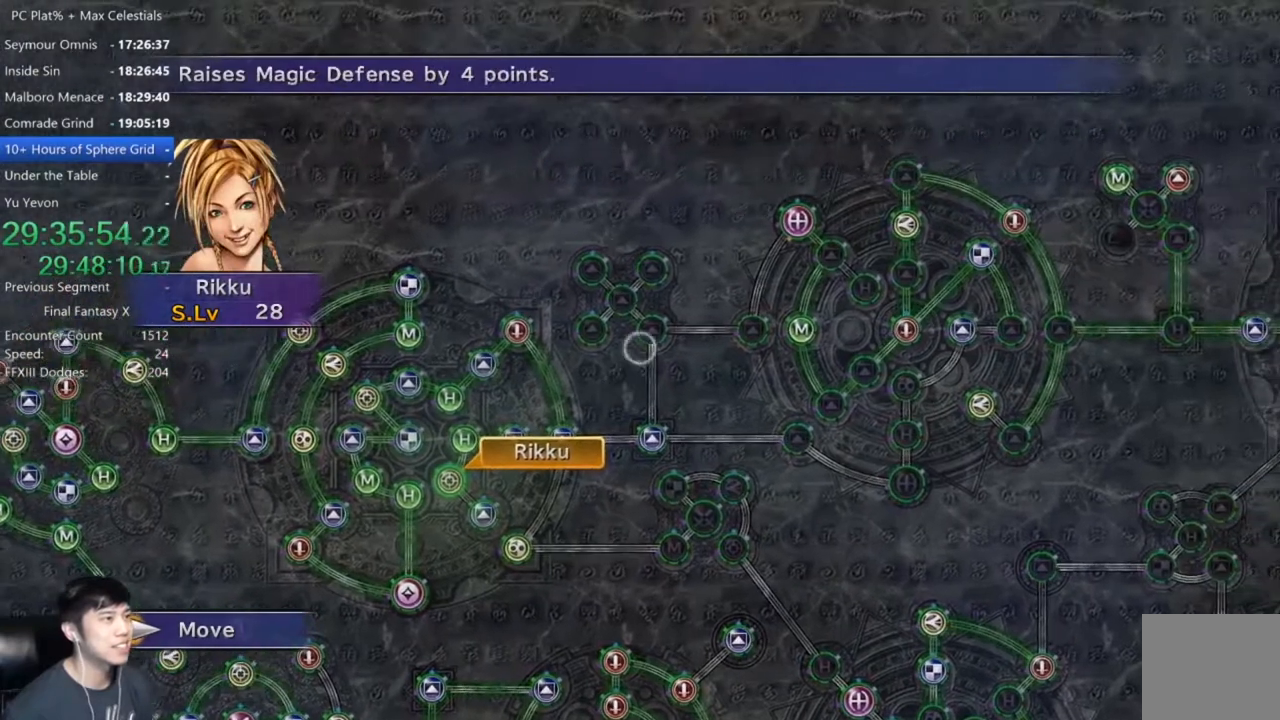
{"buttons": [], "left_stick": "center", "right_stick": "center", "events": [[134, "left_stick", "center"]]}
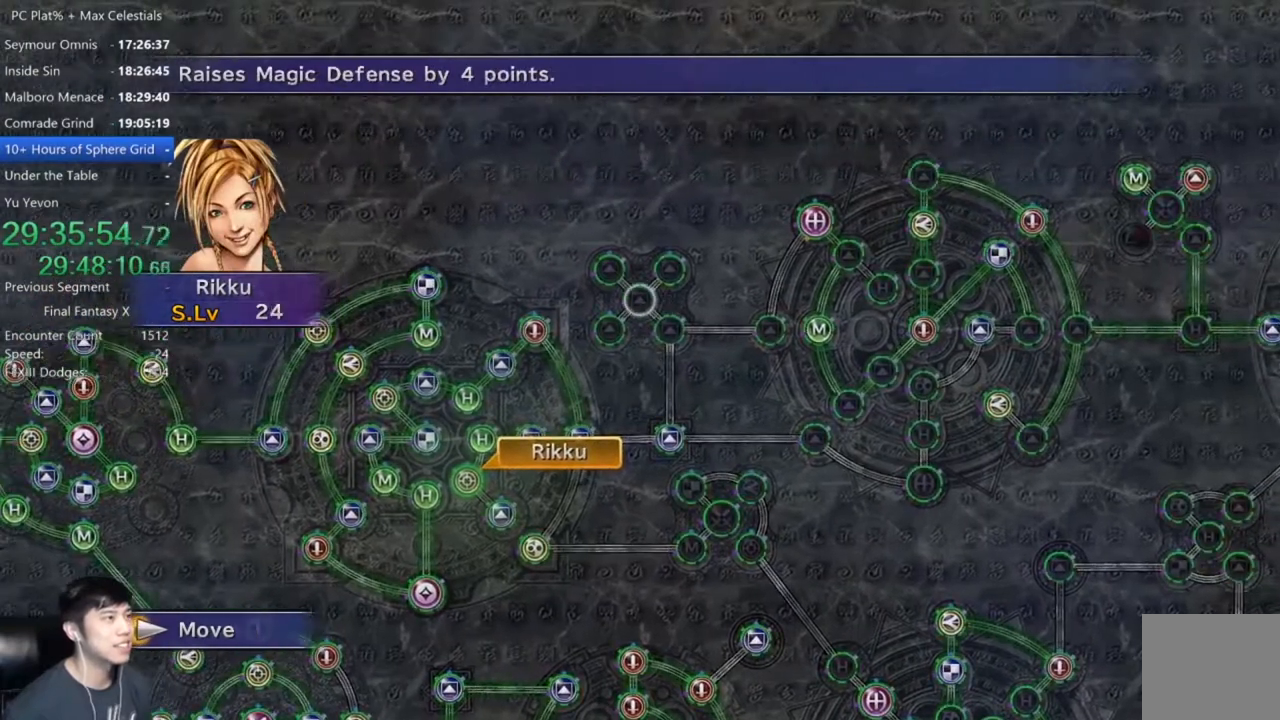
{"buttons": ["A"], "left_stick": "center", "right_stick": "center", "events": [[33, "left_stick", "down-right"], [200, "left_stick", "center"], [400, "A", "down"]]}
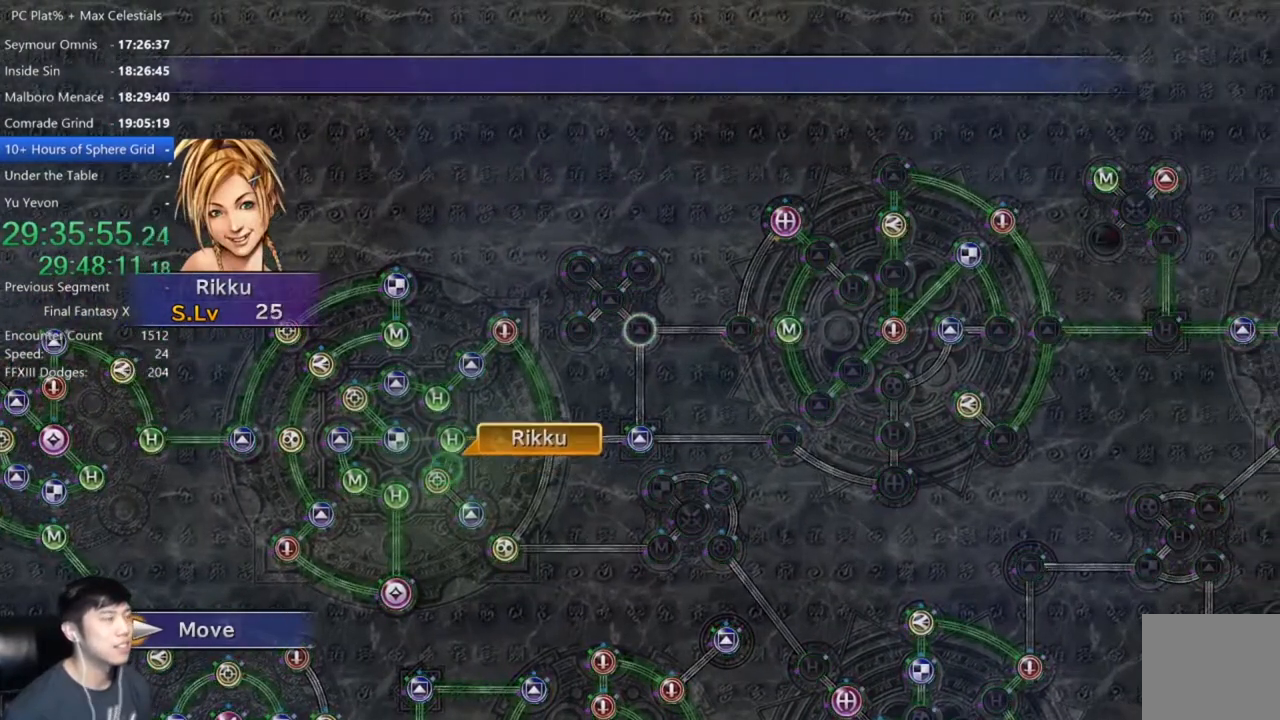
{"buttons": [], "left_stick": "center", "right_stick": "center", "events": [[34, "A", "up"]]}